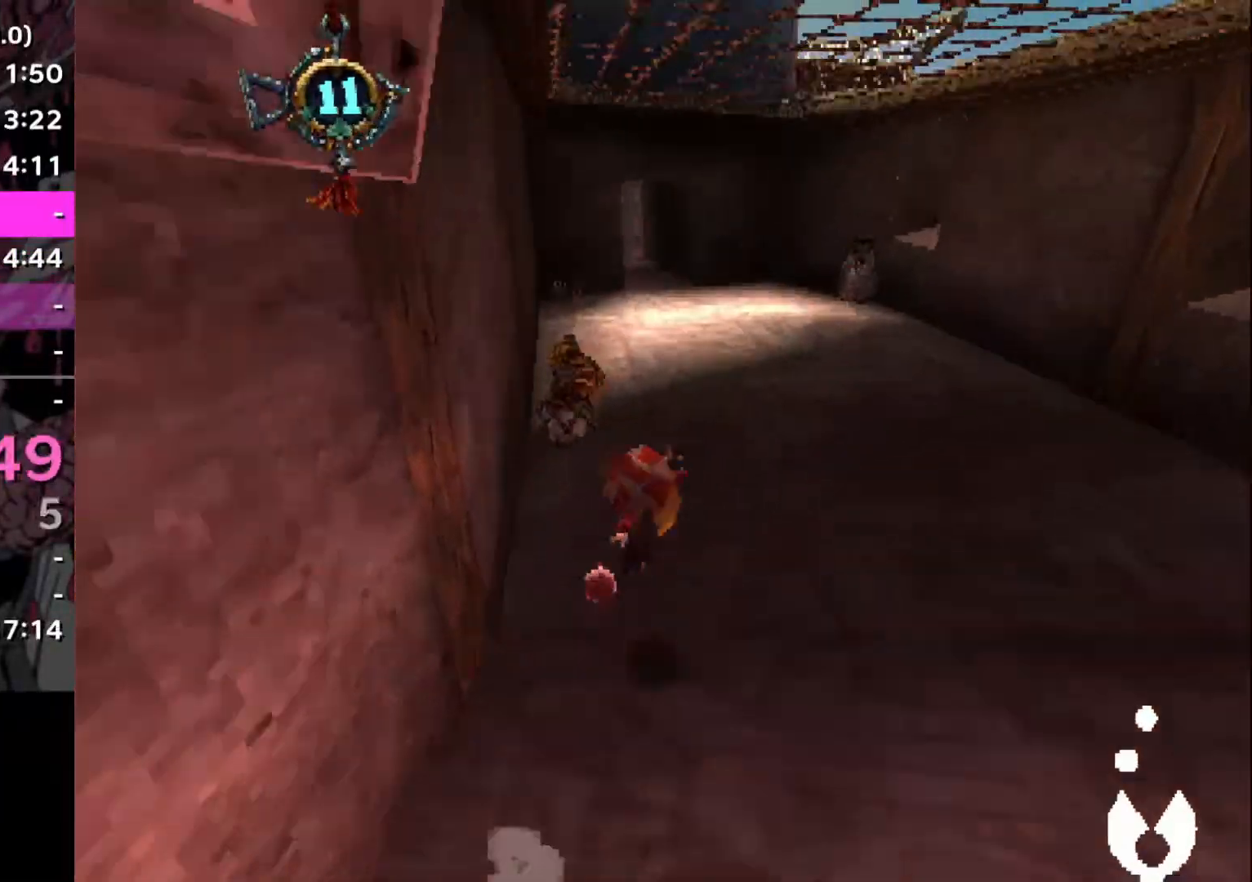
Gameplay with a controller (PlayStation layout); each line is a JSON object with the inputs held at the frame after it. "button_events" lists button changes between this image and that frame as [ms after this image, input, new state], when the widget could be followed in between (sticks are given only as held states). Not read: L3 R3.
{"buttons": ["CROSS"], "left_stick": "up", "right_stick": "center", "button_events": [[351, "R2", "down"], [384, "SQUARE", "down"], [434, "CROSS", "down"], [484, "SQUARE", "up"], [501, "R2", "up"]]}
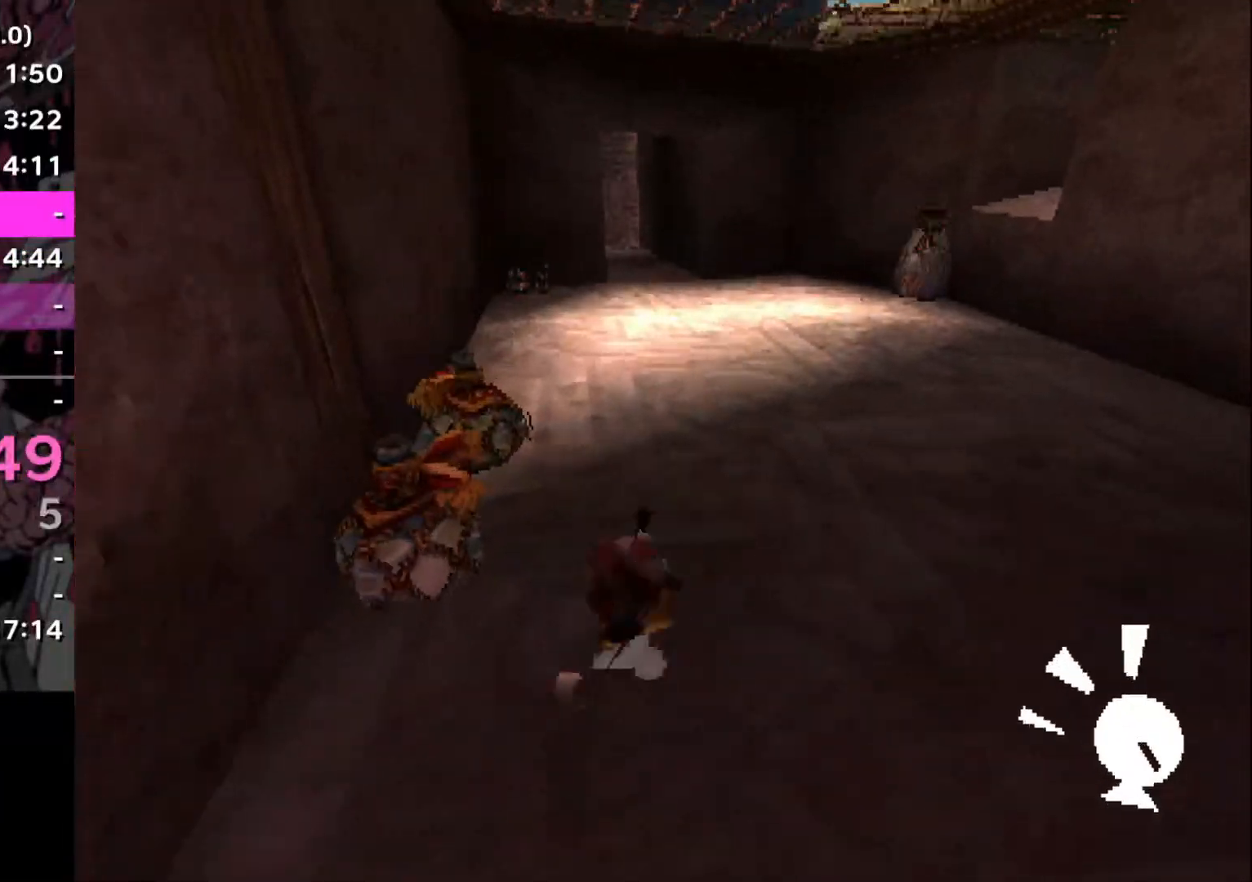
{"buttons": [], "left_stick": "up", "right_stick": "center", "button_events": [[33, "CROSS", "up"]]}
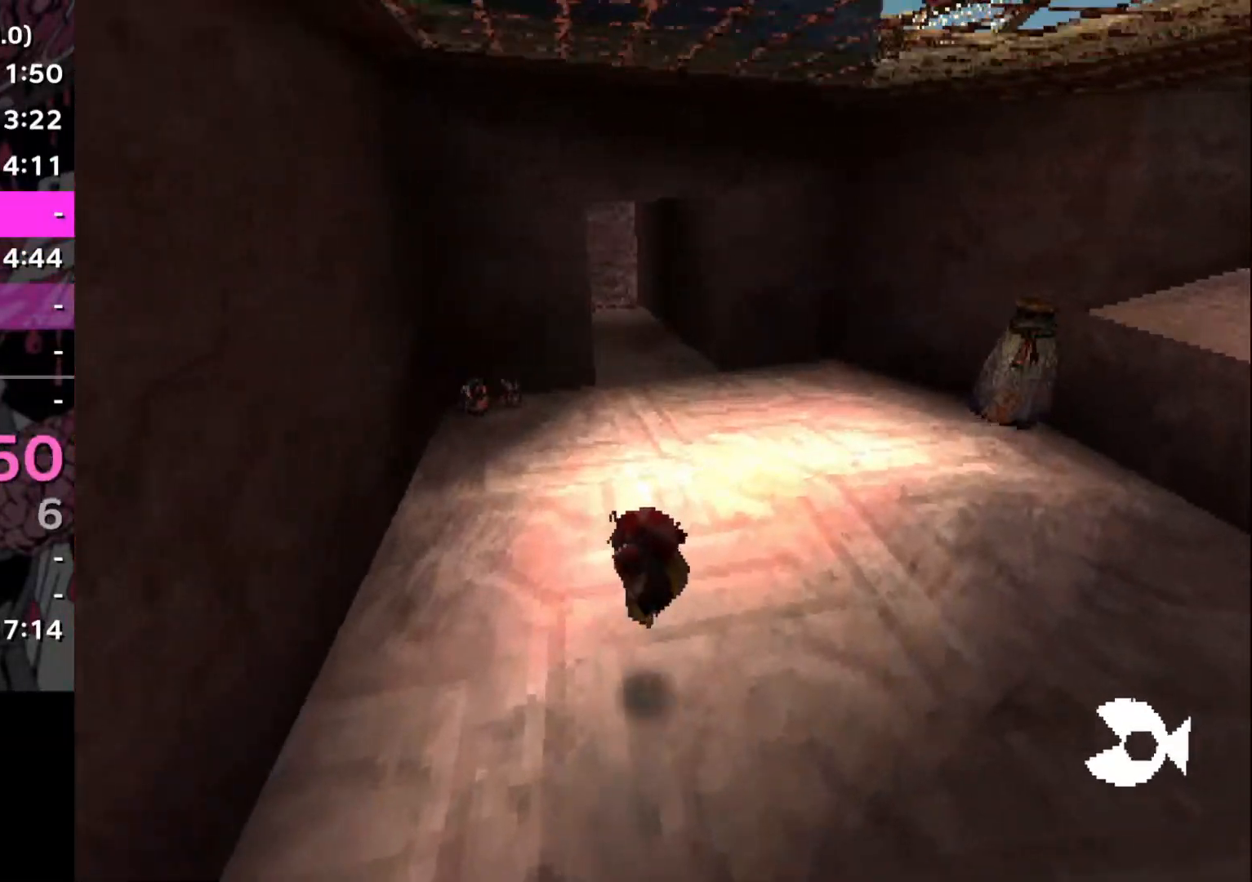
{"buttons": [], "left_stick": "up-left", "right_stick": "left", "button_events": [[117, "R2", "down"], [167, "SQUARE", "down"], [217, "CROSS", "down"], [267, "SQUARE", "up"], [301, "R2", "up"], [351, "CROSS", "up"]]}
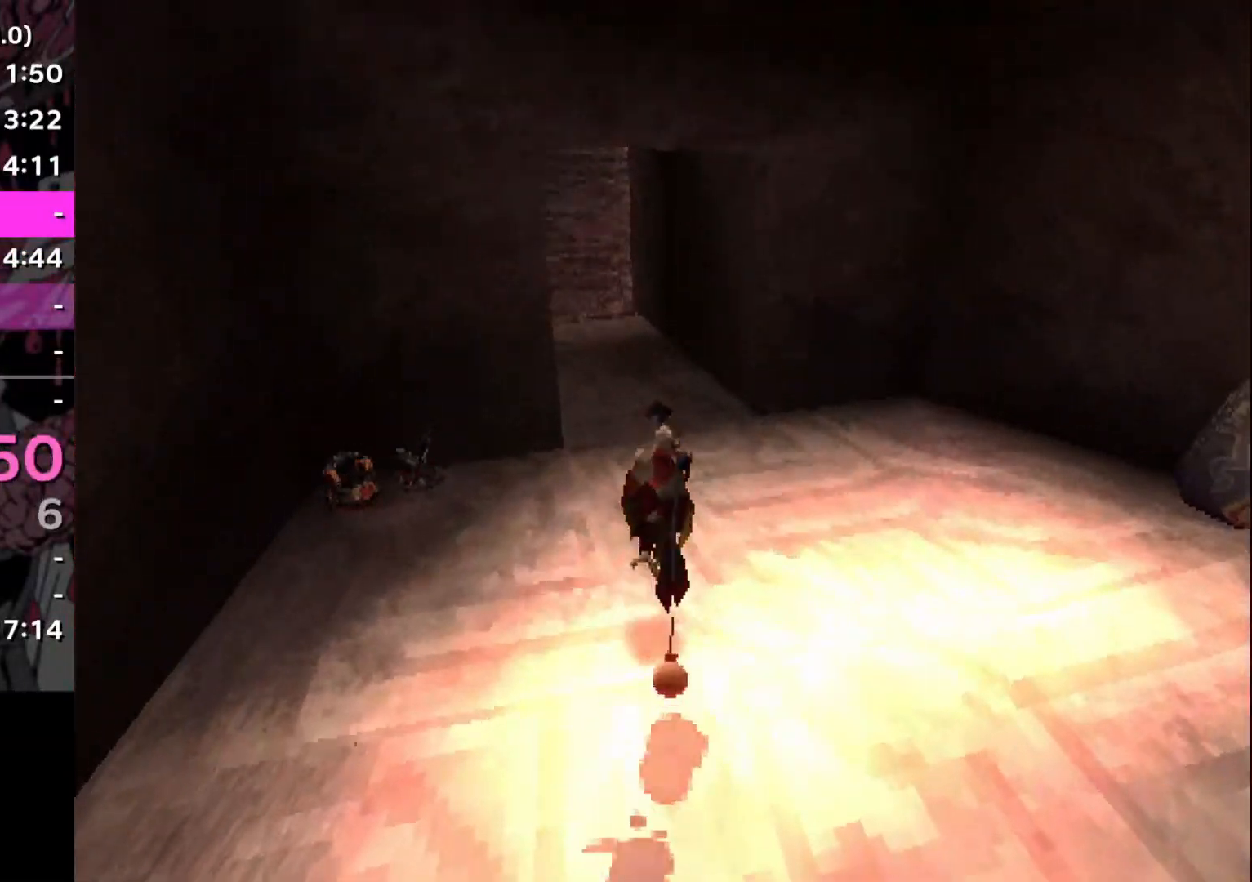
{"buttons": ["CROSS"], "left_stick": "up", "right_stick": "center", "button_events": [[333, "CROSS", "down"]]}
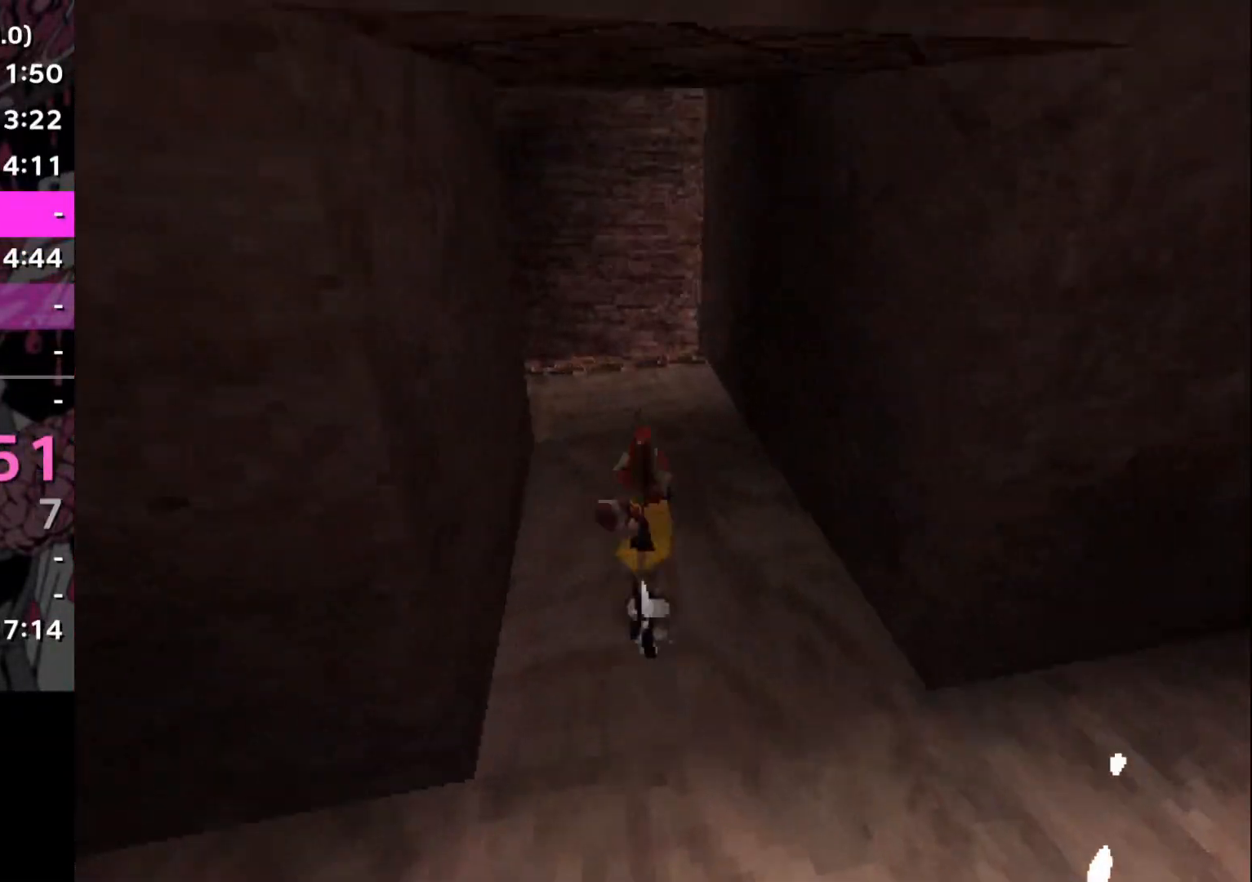
{"buttons": ["CROSS", "R2"], "left_stick": "up", "right_stick": "center", "button_events": [[67, "CROSS", "up"], [367, "CROSS", "down"], [467, "R2", "down"]]}
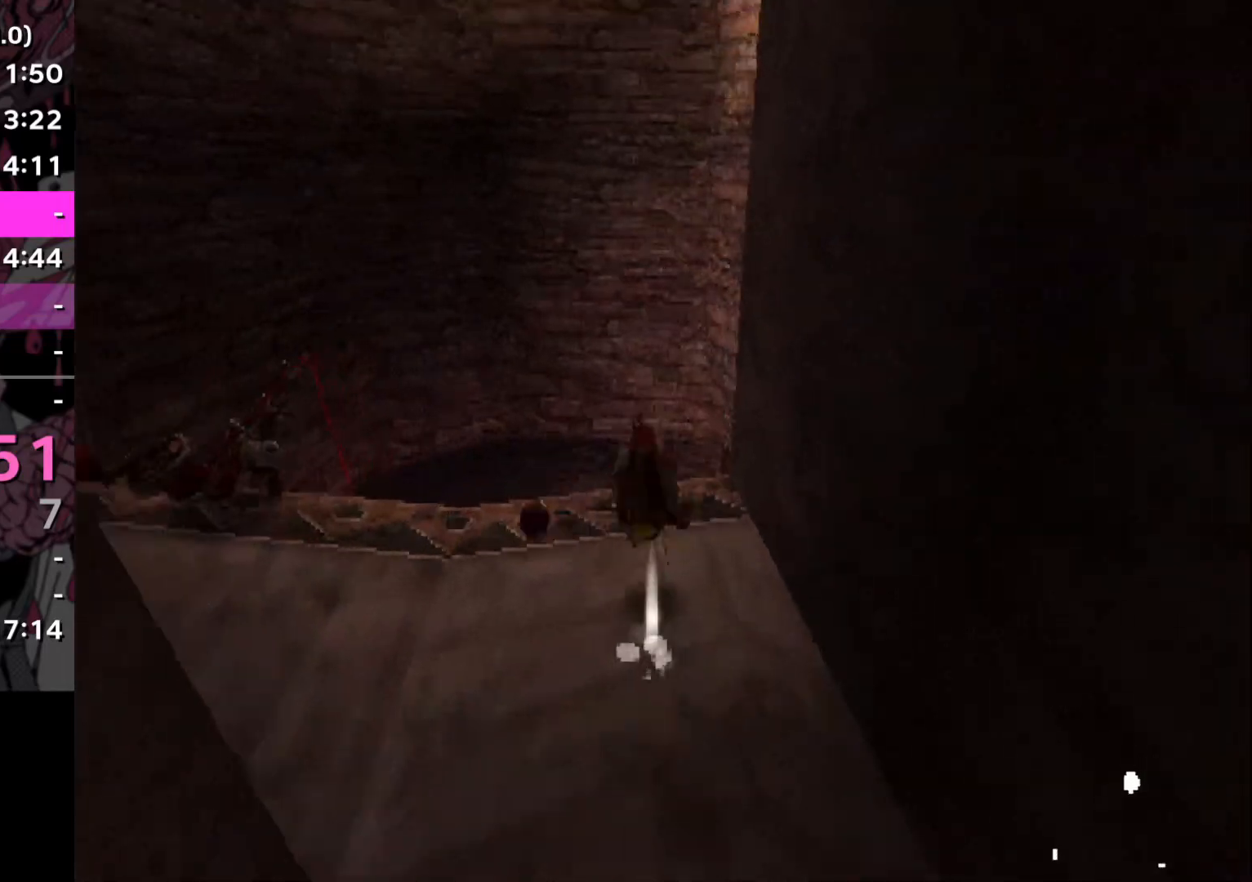
{"buttons": [], "left_stick": "up-right", "right_stick": "right", "button_events": [[33, "CROSS", "up"], [116, "R2", "up"]]}
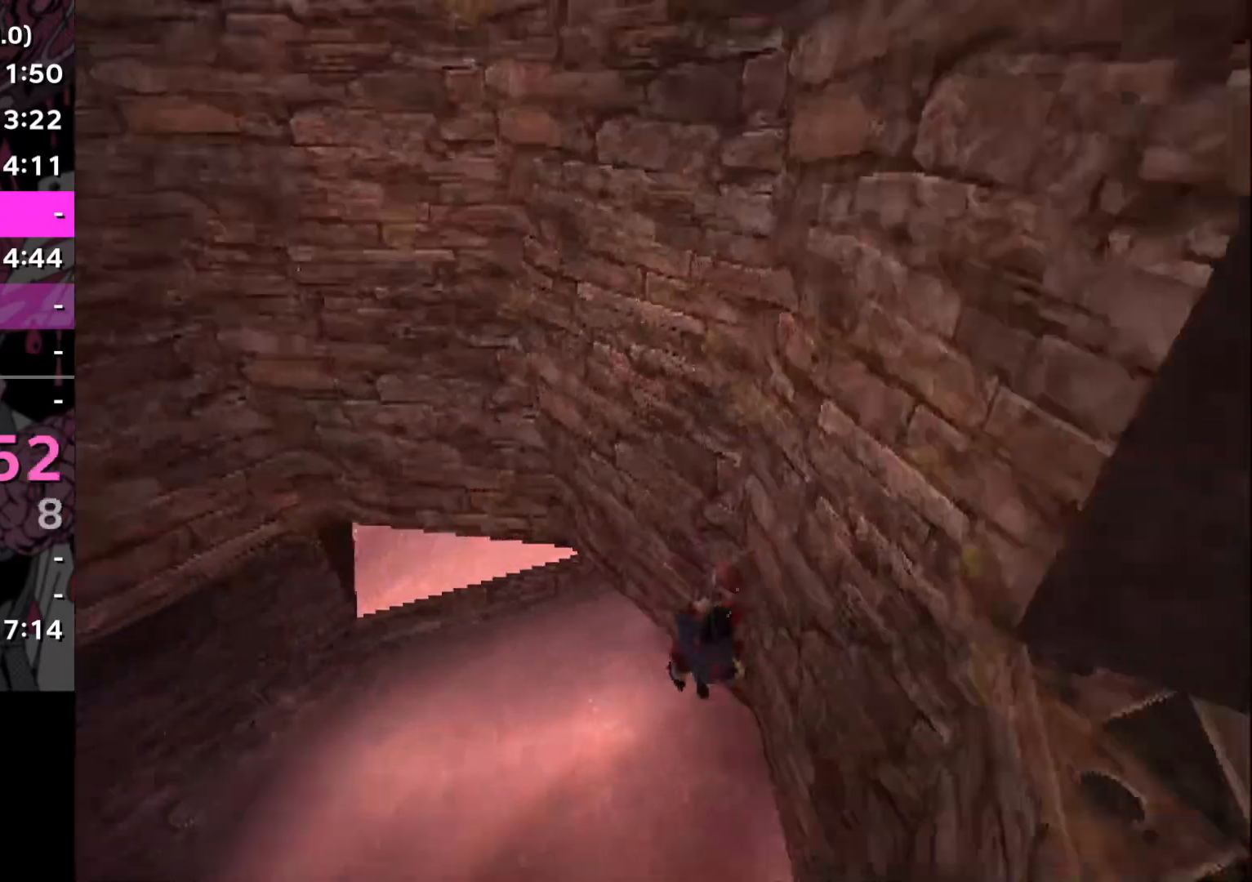
{"buttons": [], "left_stick": "up-right", "right_stick": "center", "button_events": []}